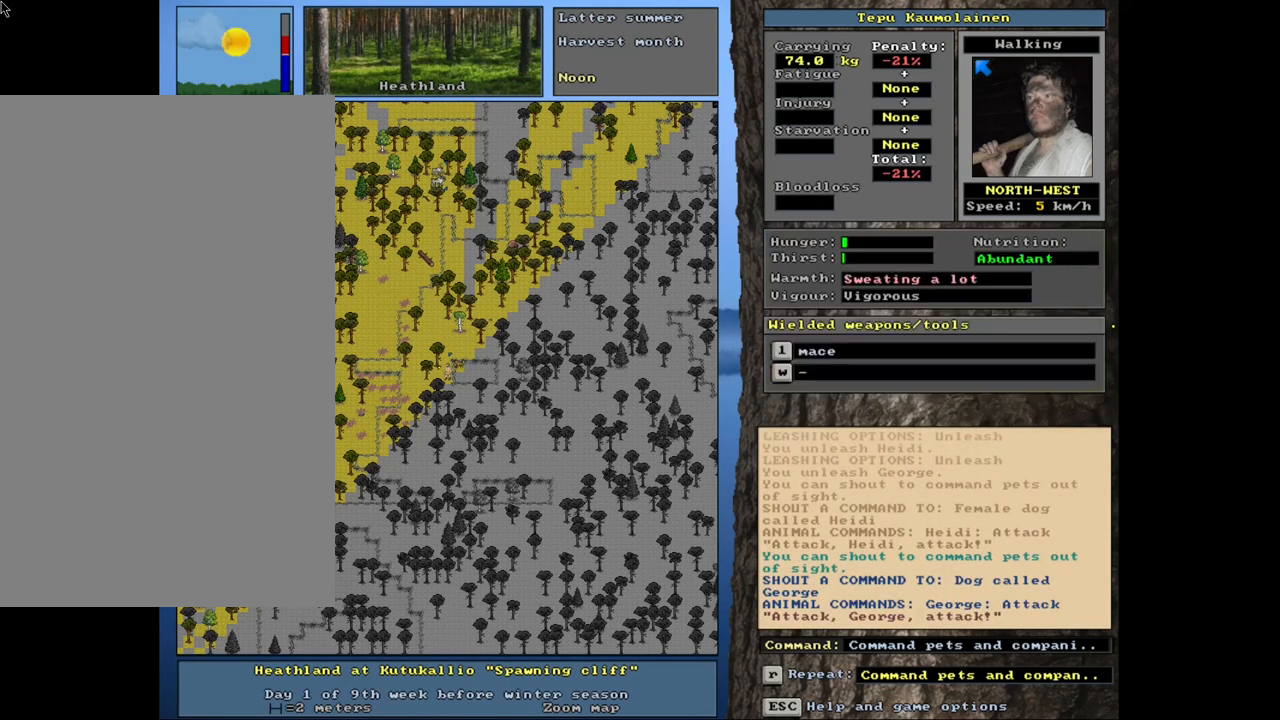
Gameplay with keyboard and mouse; each line is a JSON object with the keys and mouse buttons held at the frame after it. "events" lists presses ("down") and releases ("up") of ".", "/", "0", "1", "2", "3", "4", "5", "6", "7", "8", "9", "a", "alt_l", "alt_r", "b", "backslash", "backspace", "c", "caps_lock", "comma", "ctrl_l", "ctrl_r", "d", "down", "e", "equals", "escape", "f", "f1", "f10", "f11", "f12", "f2", "f3", "f4", "f5", "f6", "f7", "f8", "f9", "g", "h", "i", "j", "k", "l", "lbracket", "left", "minus", "n", "num0", "num1", "num2", "num3", "num4", "num5", "num6", "num7", "num8", "num9", "o", "p", "q", "quote", "r", "rbracket", "return", "right", "s", "semicolon", "shift_l", "shift_r", "space", "super", "t", "tab", "tilde", "u", "up", "v", "w", "x", "y", "z", "mouse_left", "mouse_wheel", "mouse_right", "mouse_mb4" and "mouse_mb5" between this image and that frame as [ms after this image, input, new state], when the widget could be followed in between. "mouse_left", "mouse_wheel", "mouse_right", "mouse_mb4", "mouse_mb5" = the "left", "wheel", "right", "mb4", "mb5" buttons of the "mouse" list. No other keys are recorded. "wheel" means that the mouse wheel is clicked or scrolled. Mouse movement is not recorded. Not read: m.
{"keys": [], "mouse": [], "events": []}
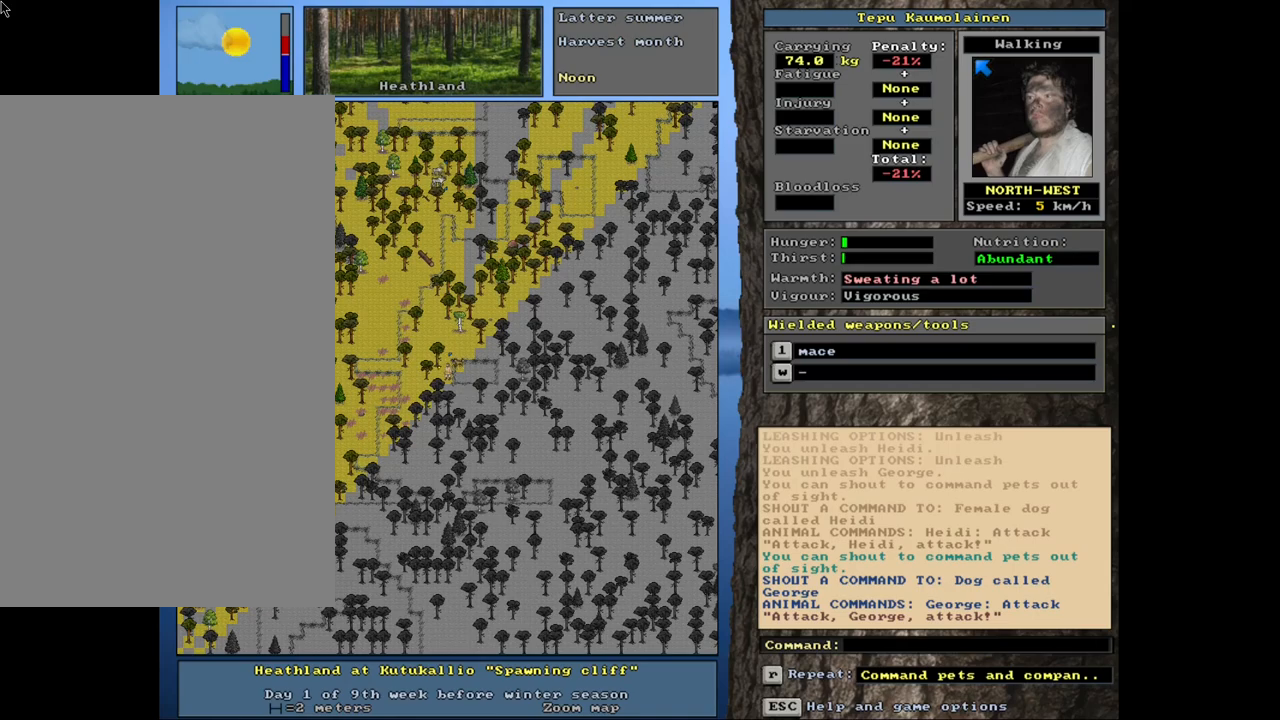
{"keys": [], "mouse": [], "events": [[383, "num6", "down"], [433, "num6", "up"]]}
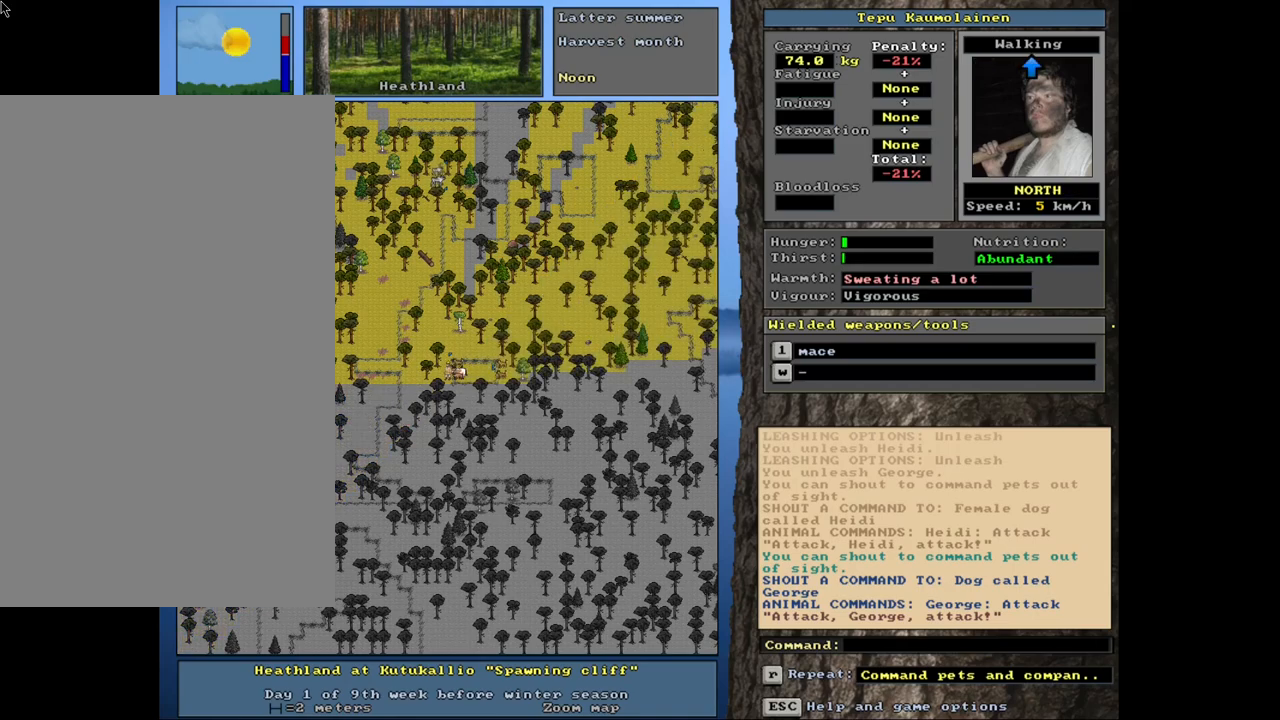
{"keys": ["ctrl_l"], "mouse": [], "events": [[383, "ctrl_l", "down"]]}
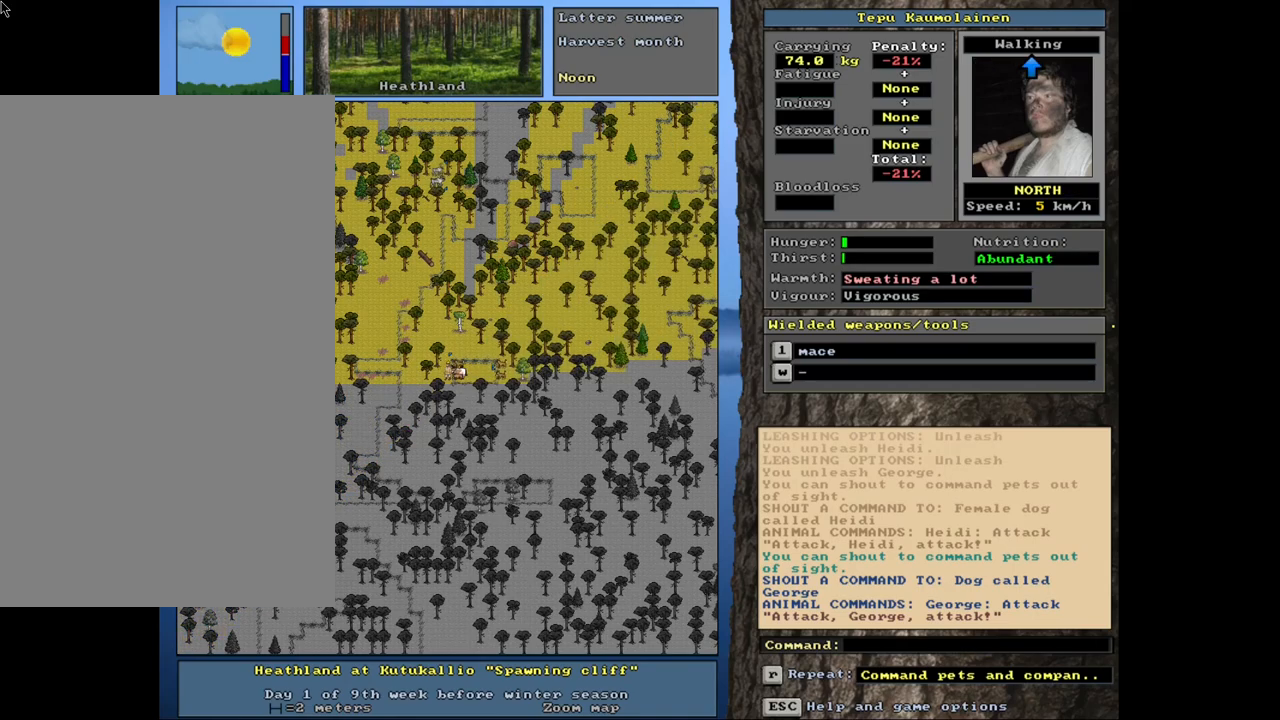
{"keys": ["ctrl_l"], "mouse": [], "events": []}
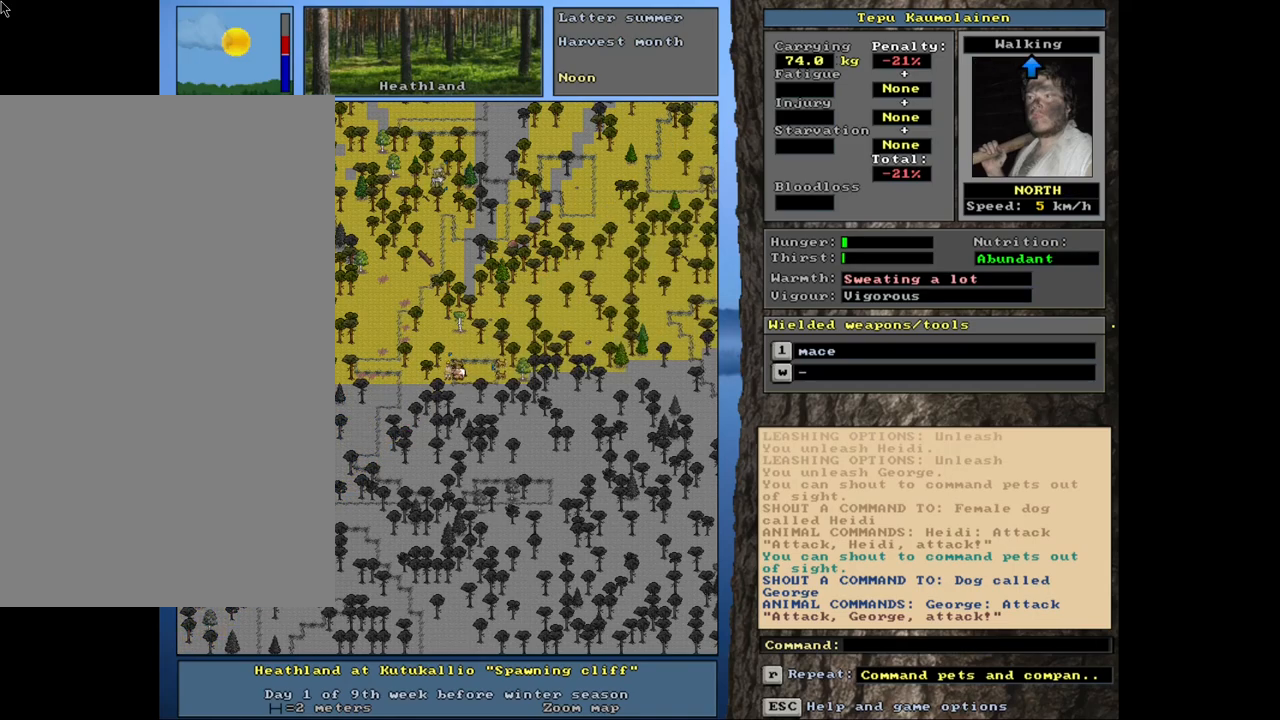
{"keys": ["ctrl_l"], "mouse": [], "events": [[66, "num8", "down"], [183, "num8", "up"], [250, "num8", "down"], [383, "num8", "up"]]}
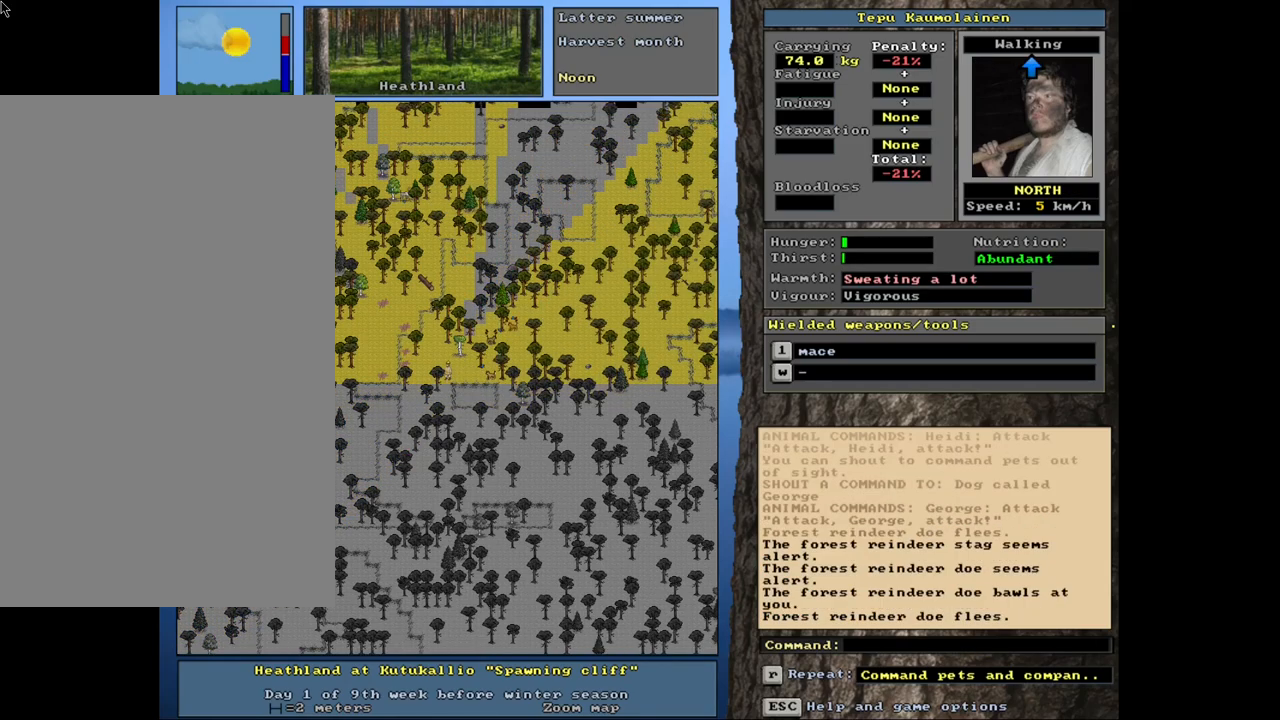
{"keys": ["ctrl_l"], "mouse": [], "events": [[33, "num7", "down"], [133, "num7", "up"]]}
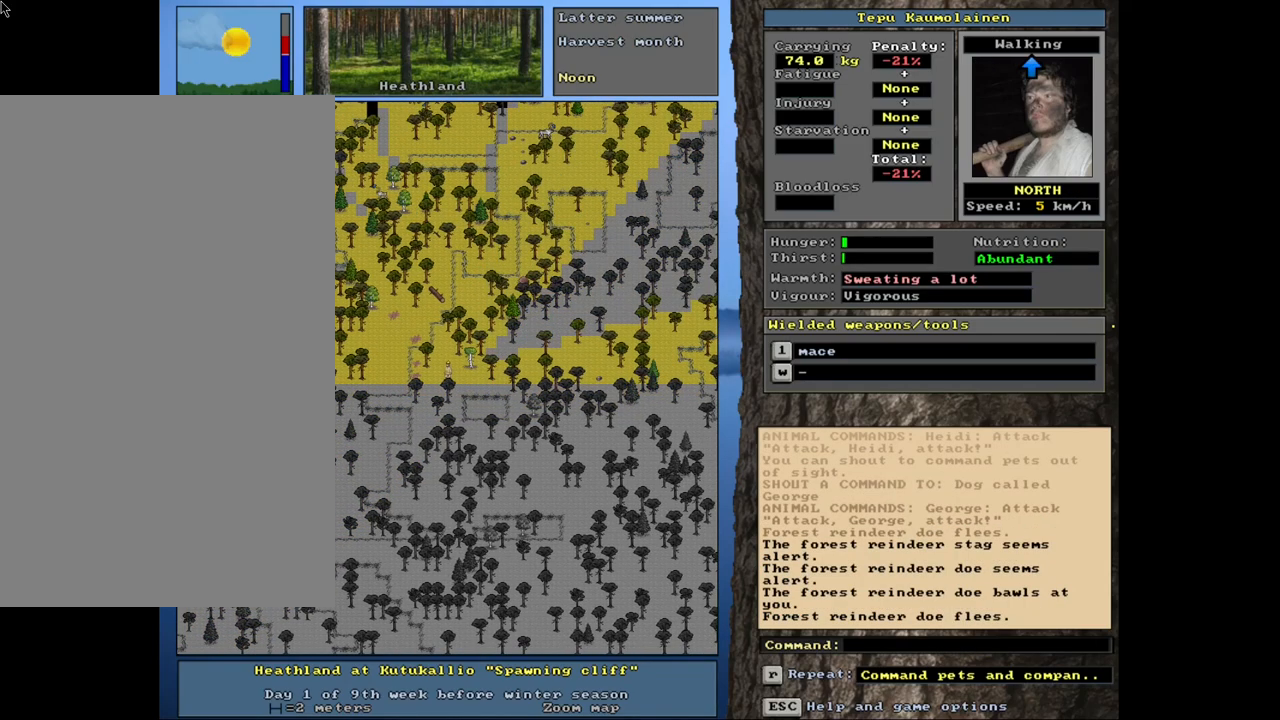
{"keys": ["ctrl_l"], "mouse": [], "events": []}
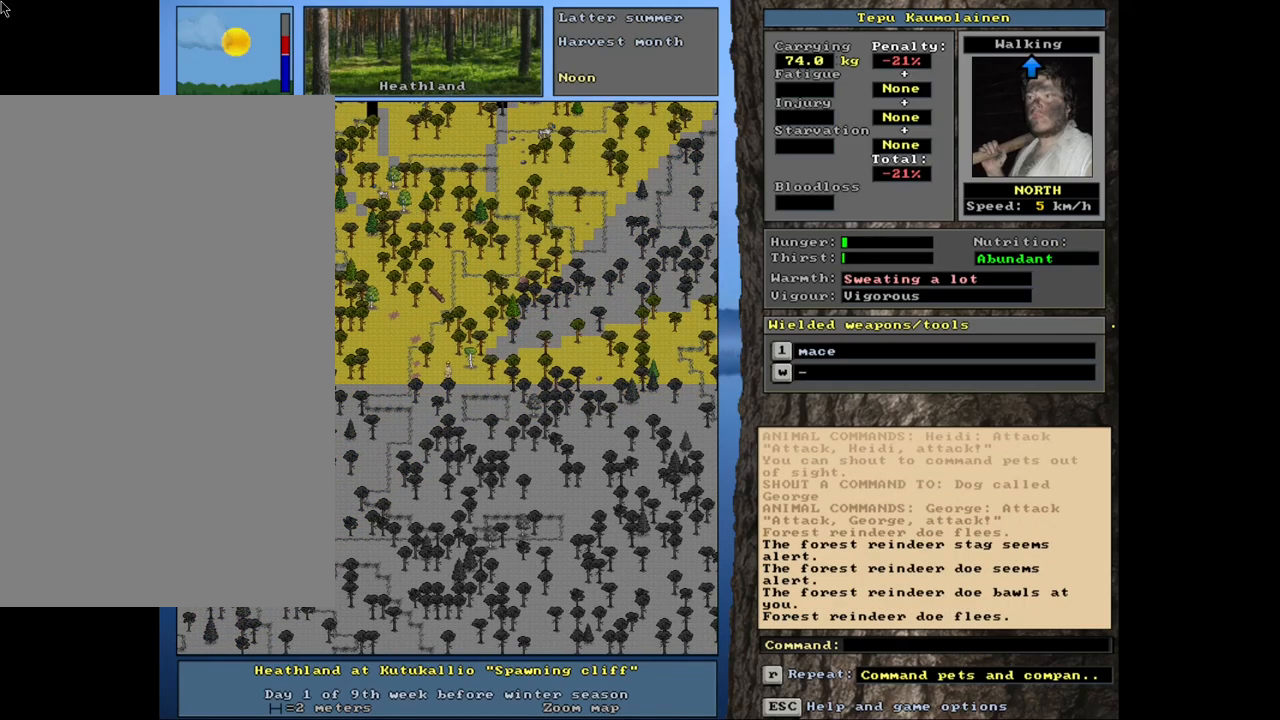
{"keys": ["ctrl_l"], "mouse": [], "events": []}
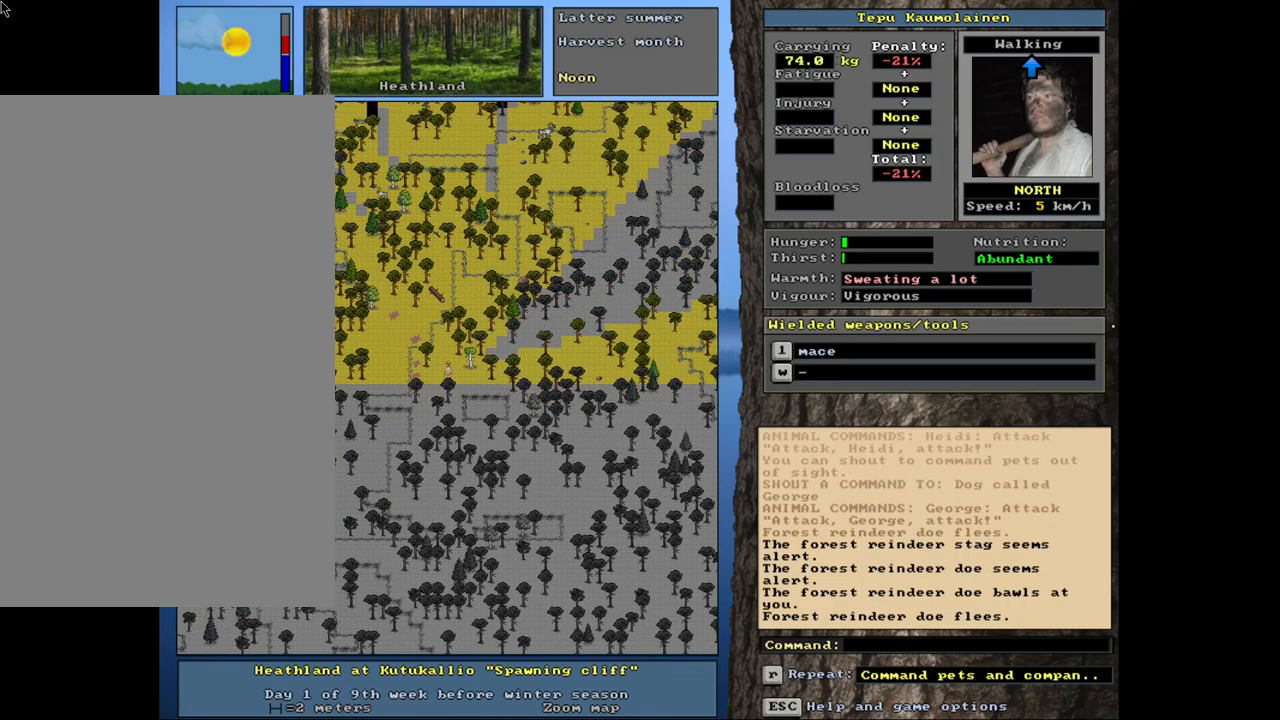
{"keys": ["ctrl_l"], "mouse": [], "events": []}
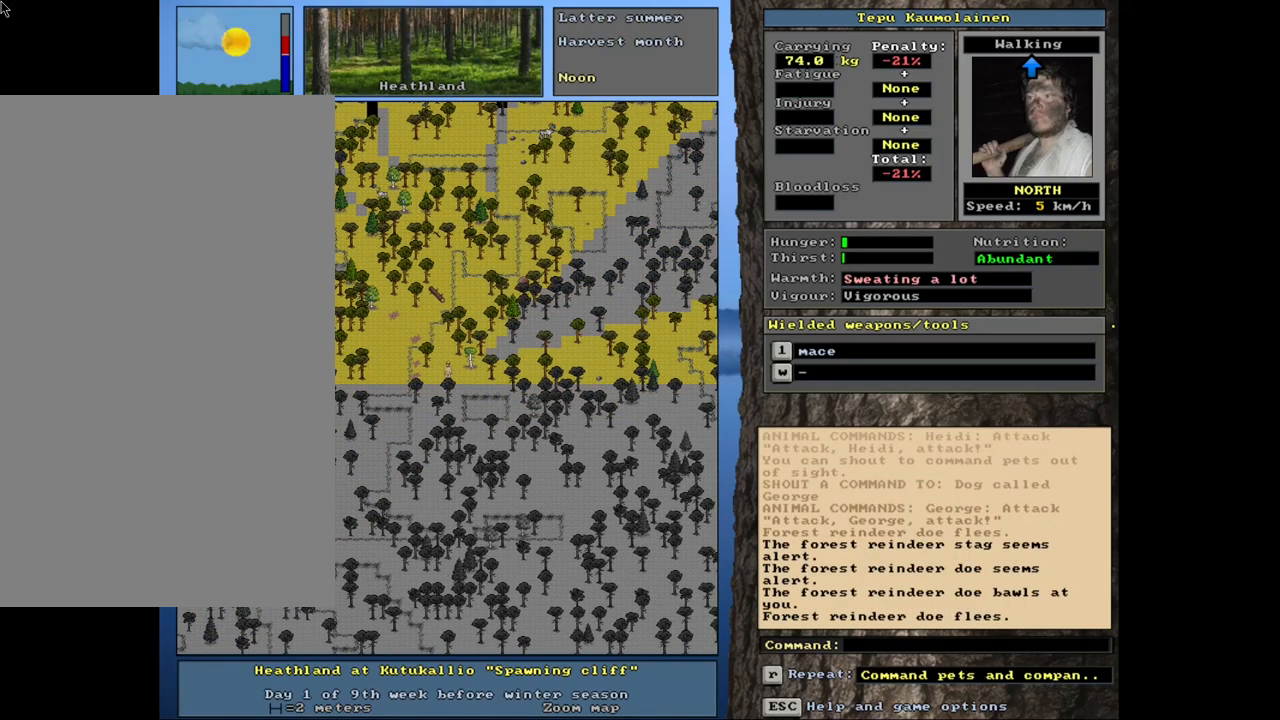
{"keys": ["ctrl_l"], "mouse": [], "events": []}
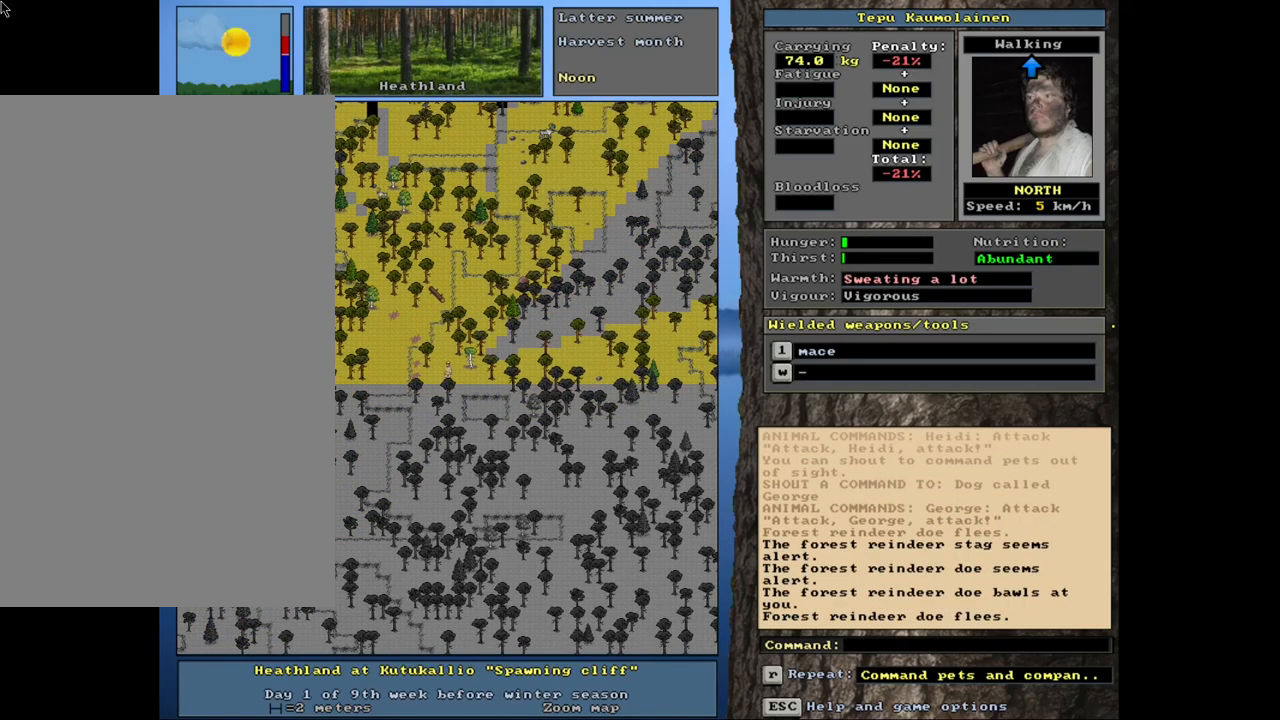
{"keys": ["ctrl_l"], "mouse": [], "events": []}
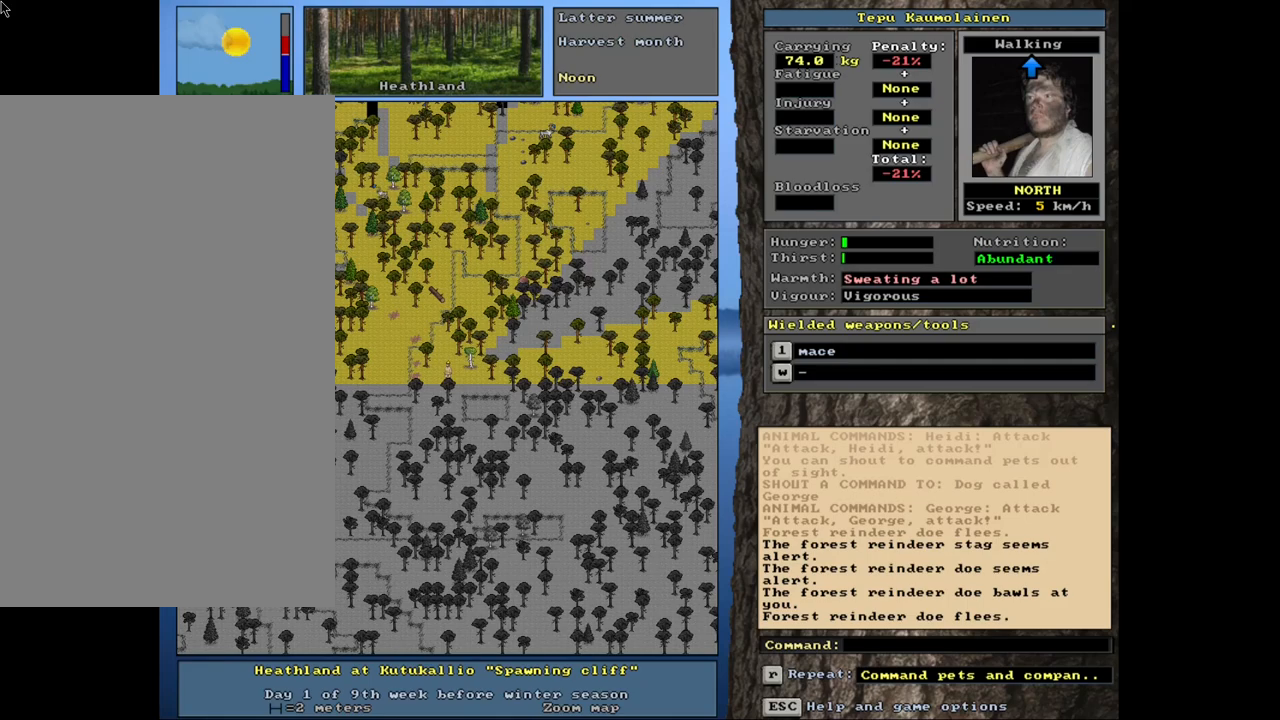
{"keys": ["ctrl_l"], "mouse": [], "events": []}
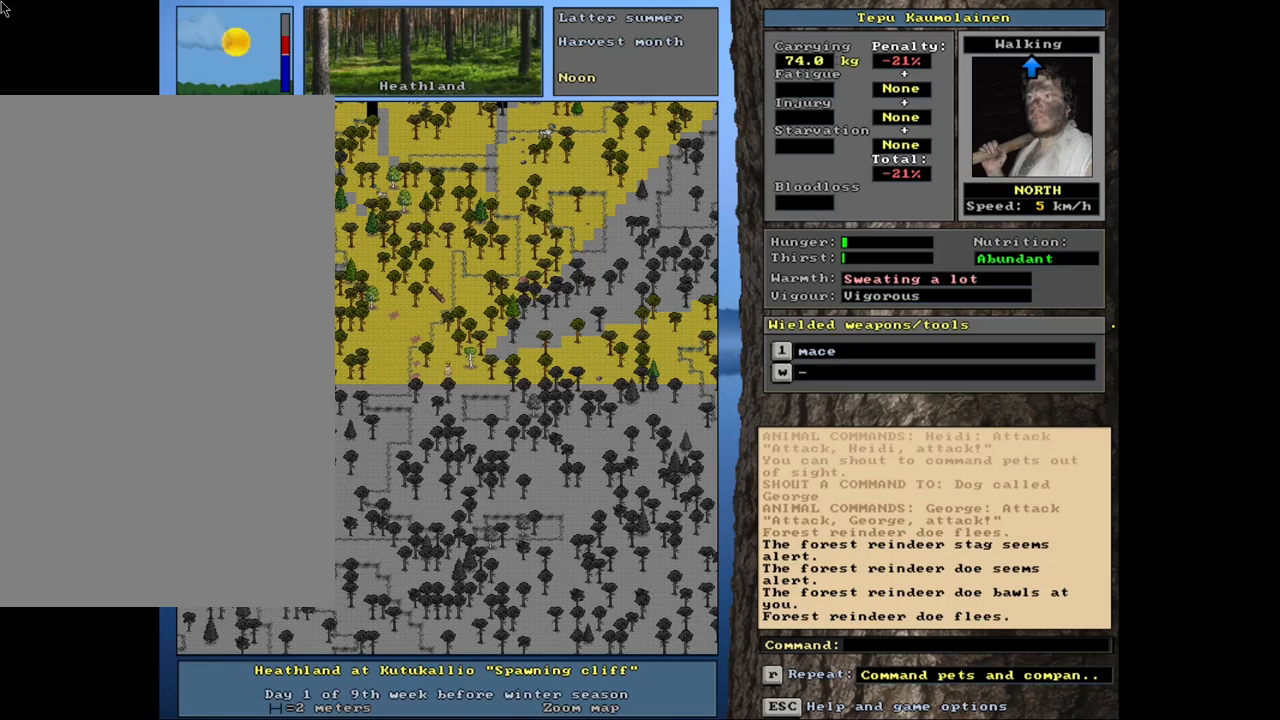
{"keys": [], "mouse": [], "events": [[333, "ctrl_l", "up"]]}
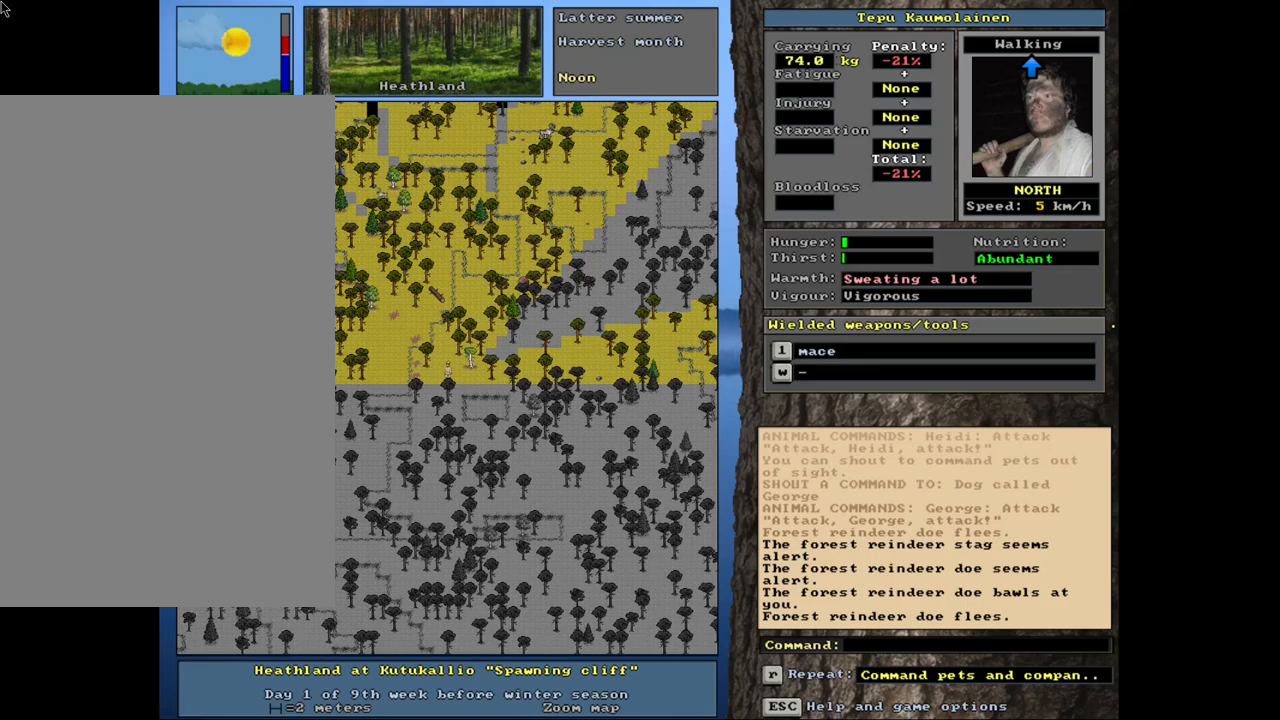
{"keys": ["shift_l"], "mouse": [], "events": [[66, "f3", "down"], [133, "f3", "up"], [366, "shift_l", "down"], [400, "equals", "down"], [466, "equals", "up"]]}
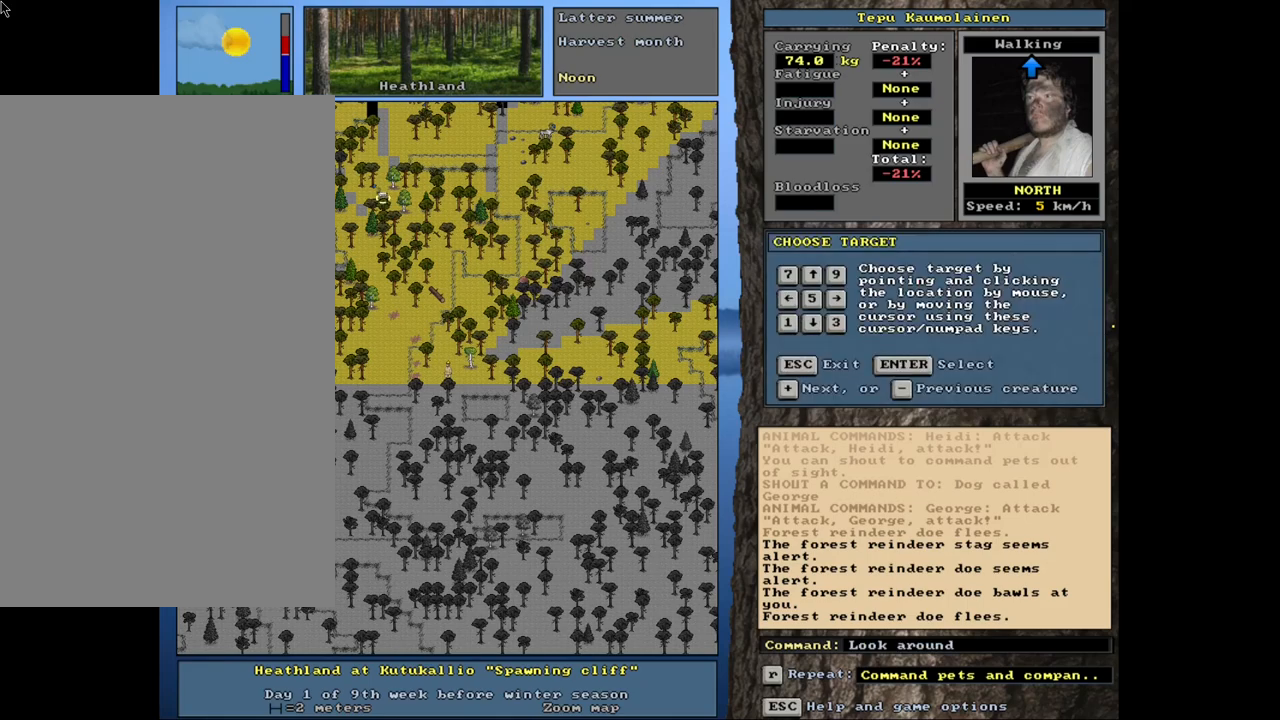
{"keys": ["equals", "shift_l"], "mouse": [], "events": [[183, "equals", "down"], [266, "equals", "up"], [450, "equals", "down"]]}
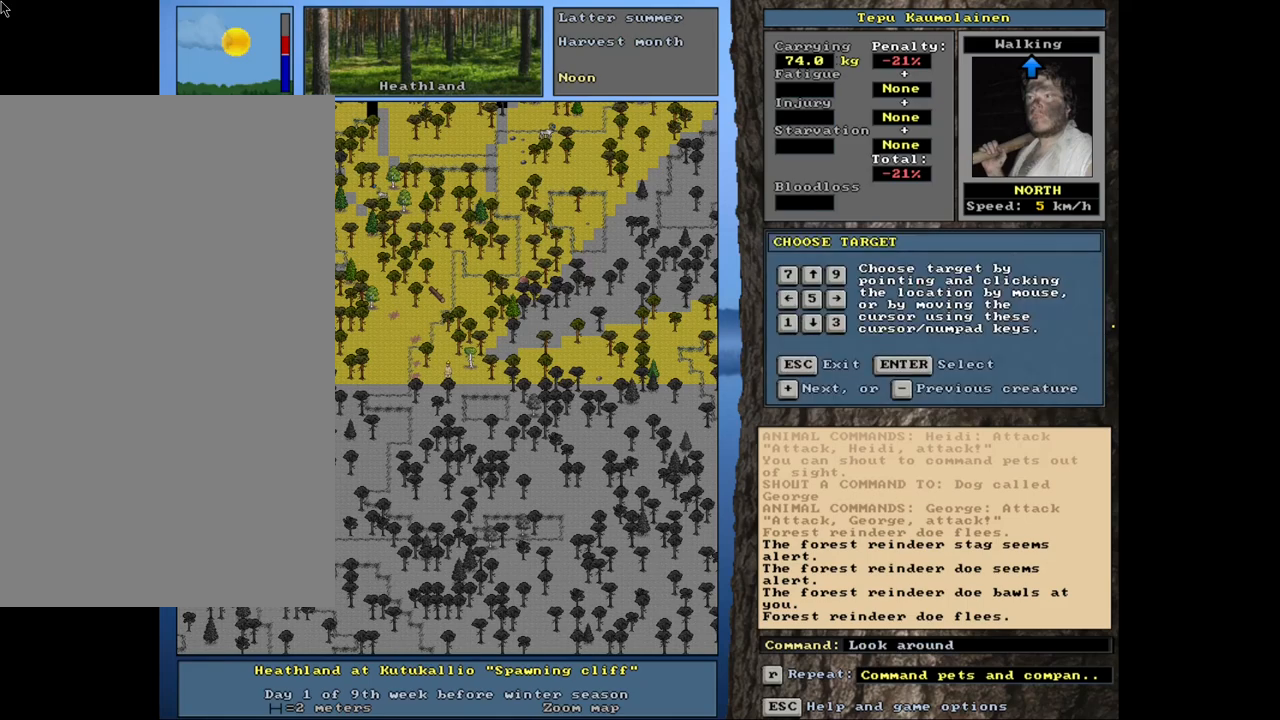
{"keys": [], "mouse": [], "events": [[33, "equals", "up"], [333, "shift_l", "up"], [400, "return", "down"], [500, "return", "up"]]}
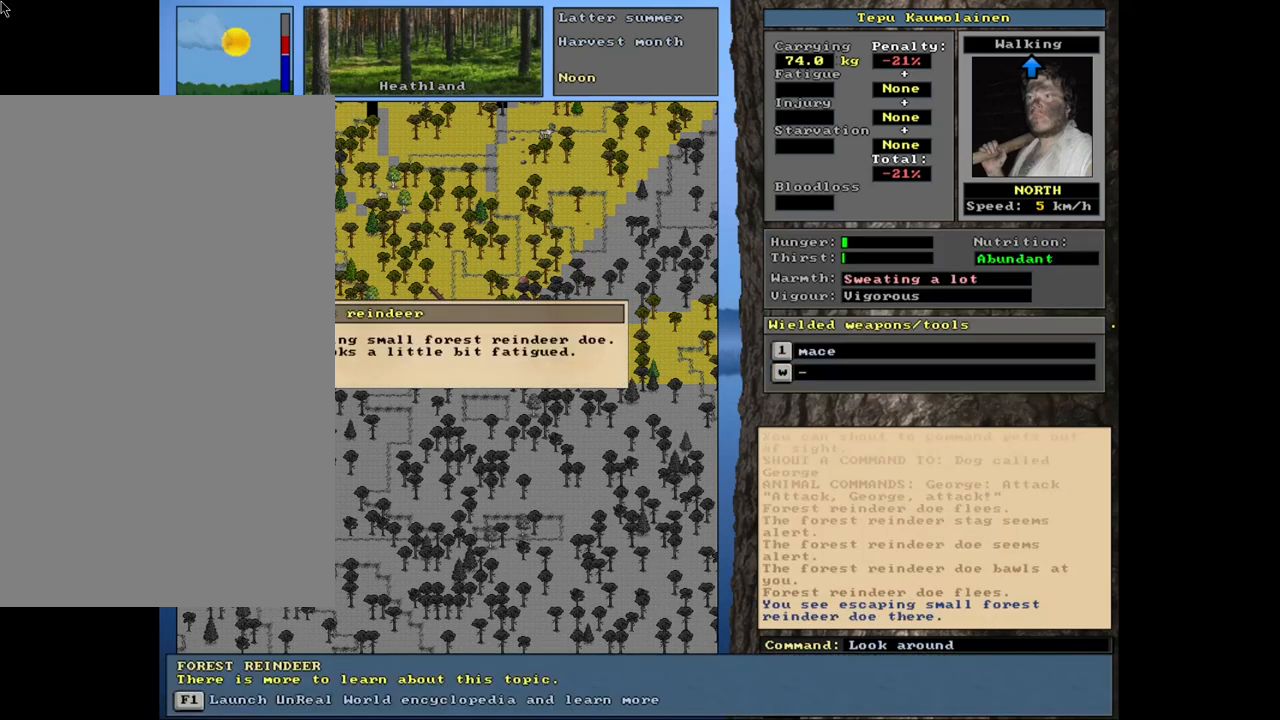
{"keys": [], "mouse": [], "events": []}
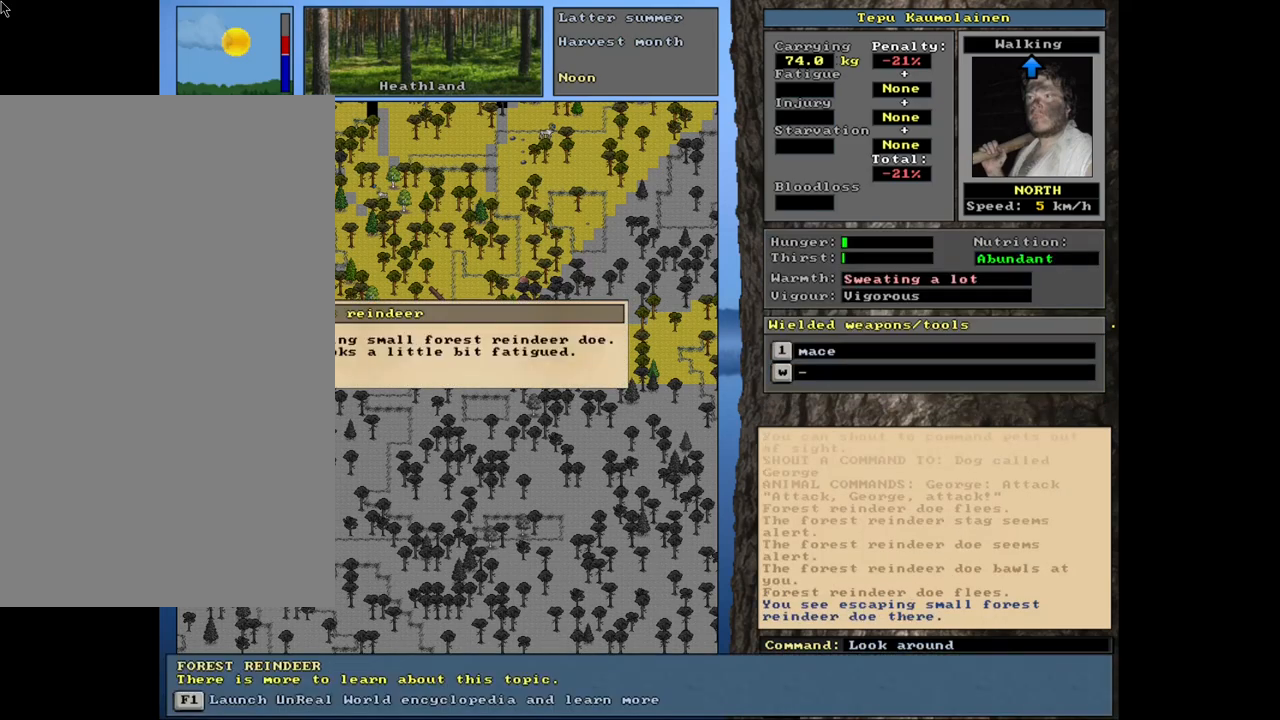
{"keys": [], "mouse": [], "events": []}
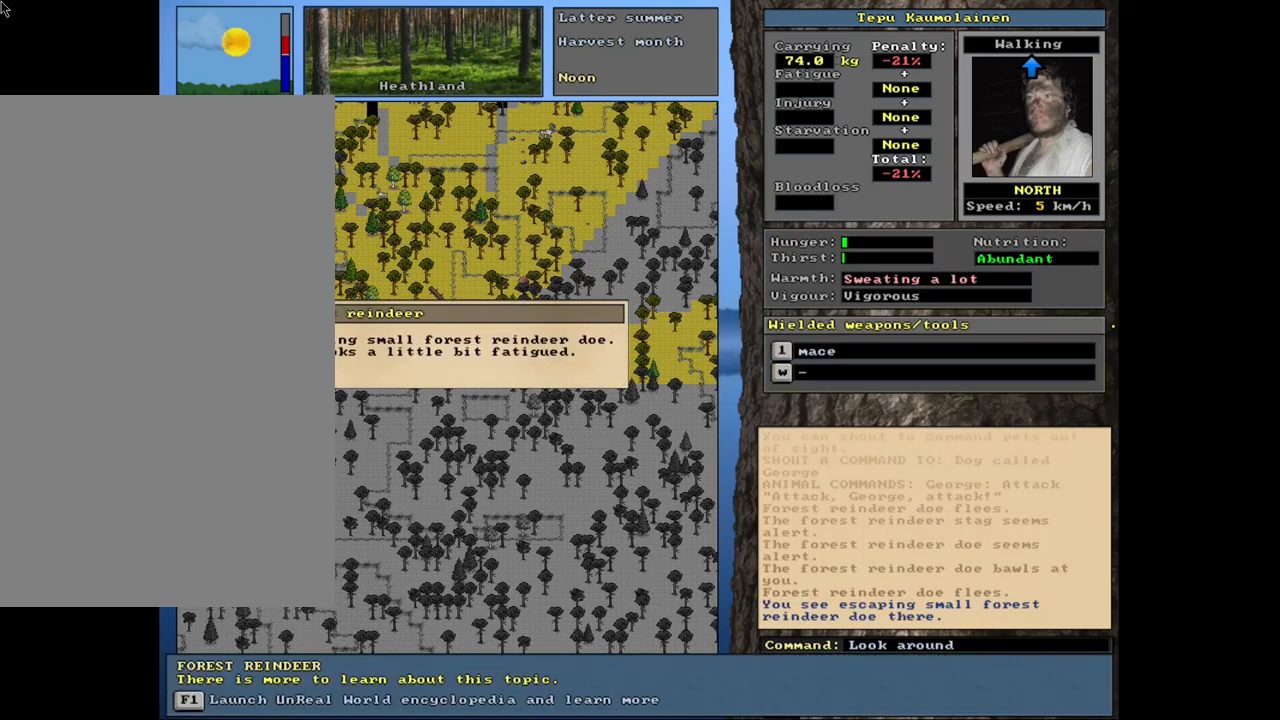
{"keys": [], "mouse": [], "events": [[116, "escape", "down"], [216, "escape", "up"], [350, "escape", "down"], [433, "escape", "up"]]}
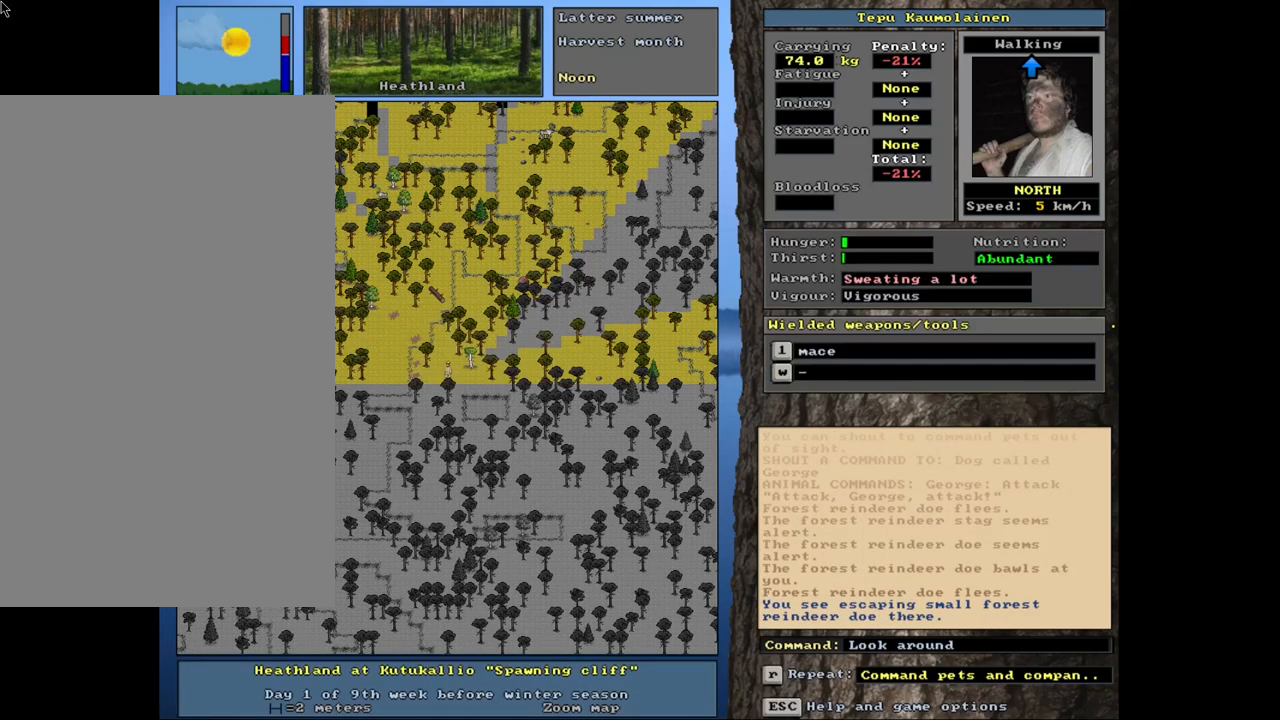
{"keys": ["ctrl_l"], "mouse": [], "events": [[450, "ctrl_l", "down"]]}
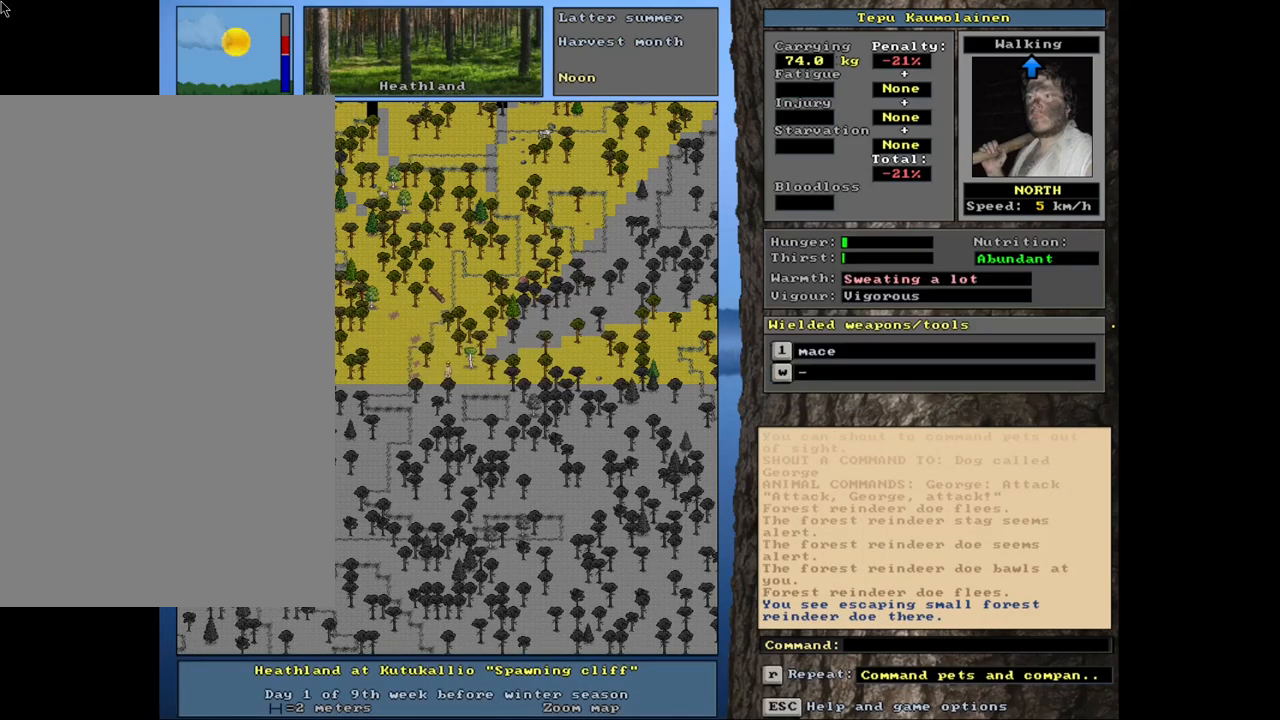
{"keys": ["ctrl_l"], "mouse": [], "events": [[83, "num7", "down"], [233, "num7", "up"], [316, "num8", "down"], [500, "num8", "up"]]}
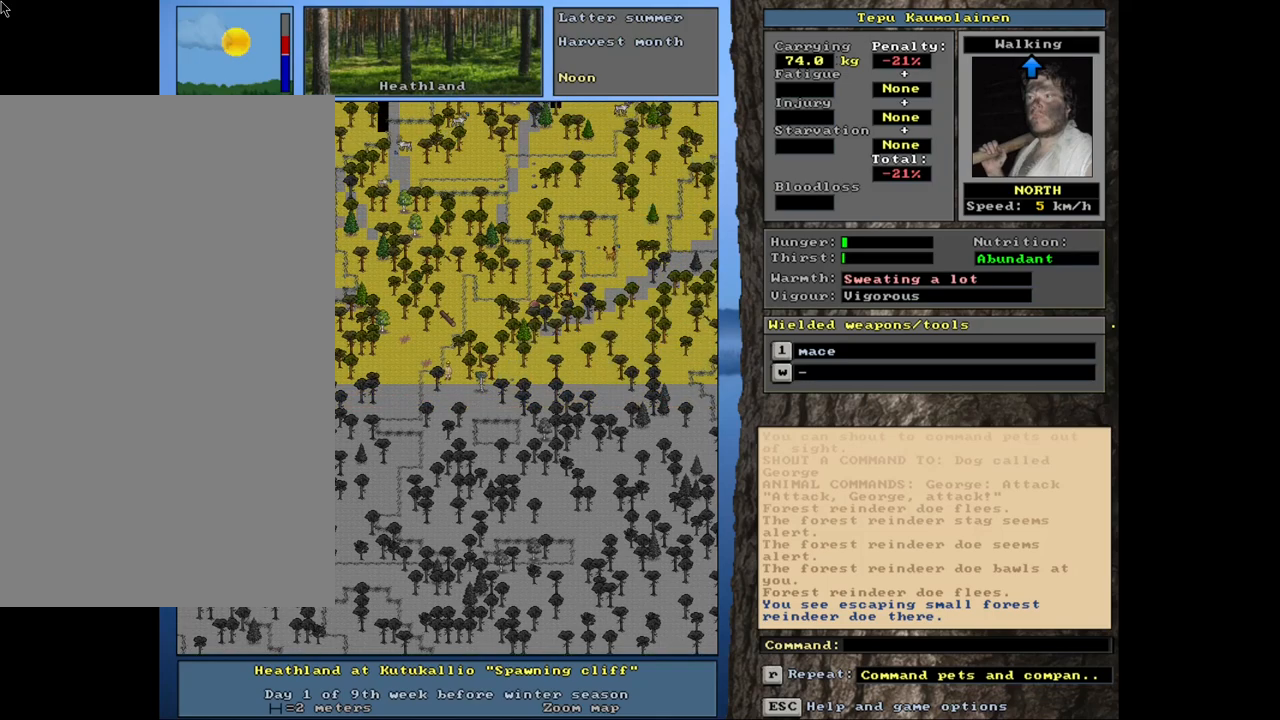
{"keys": ["ctrl_l"], "mouse": [], "events": []}
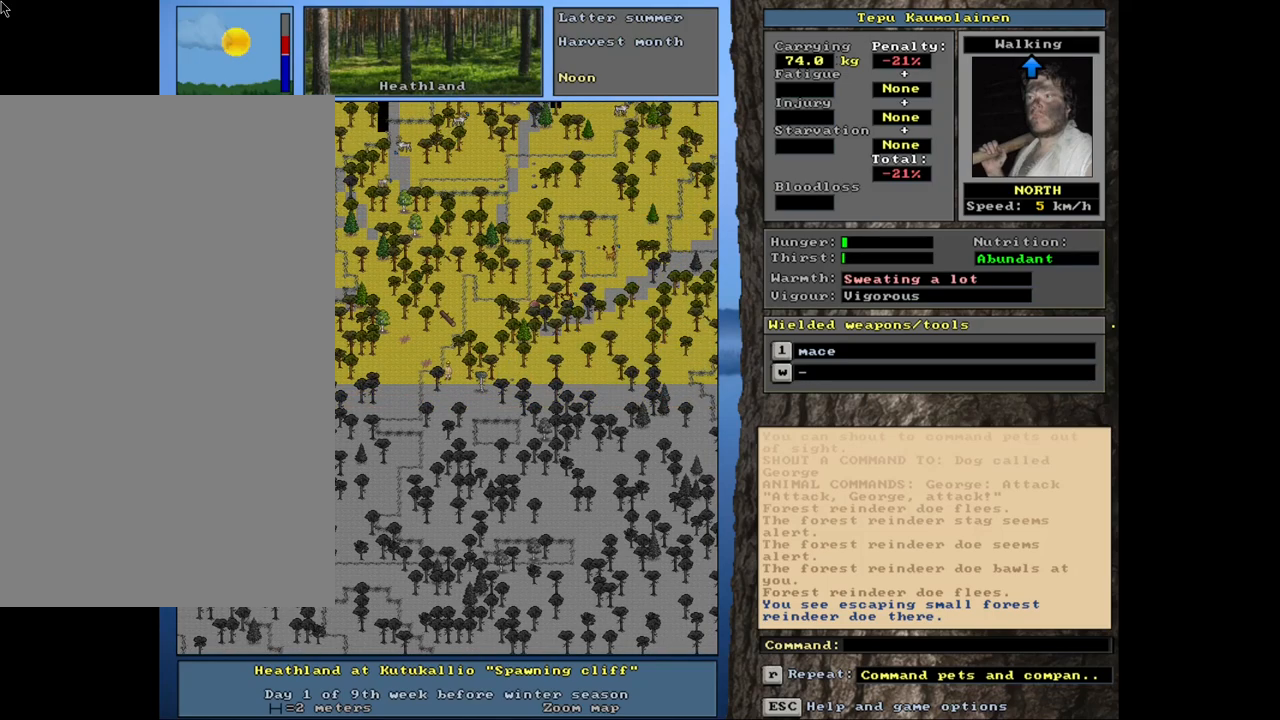
{"keys": ["ctrl_l"], "mouse": [], "events": [[233, "num9", "down"], [350, "num9", "up"], [433, "num9", "down"], [500, "num9", "up"]]}
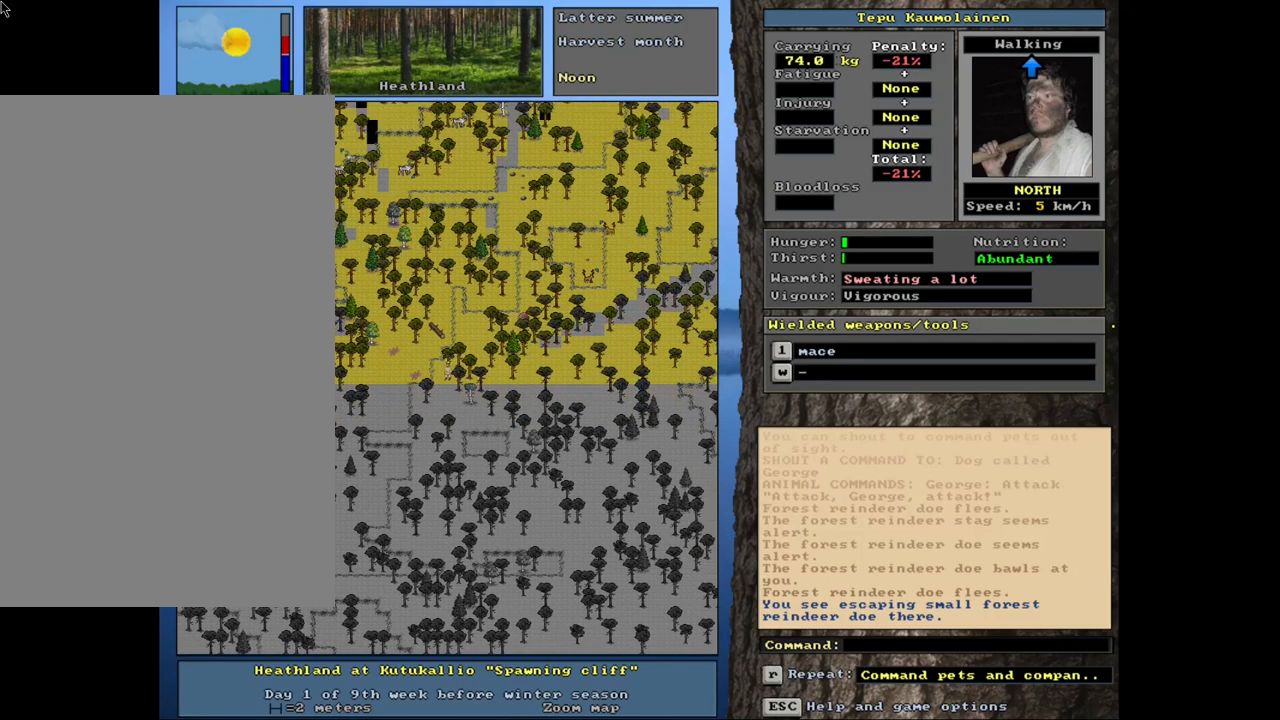
{"keys": ["ctrl_l"], "mouse": [], "events": [[266, "num9", "down"], [383, "num9", "up"]]}
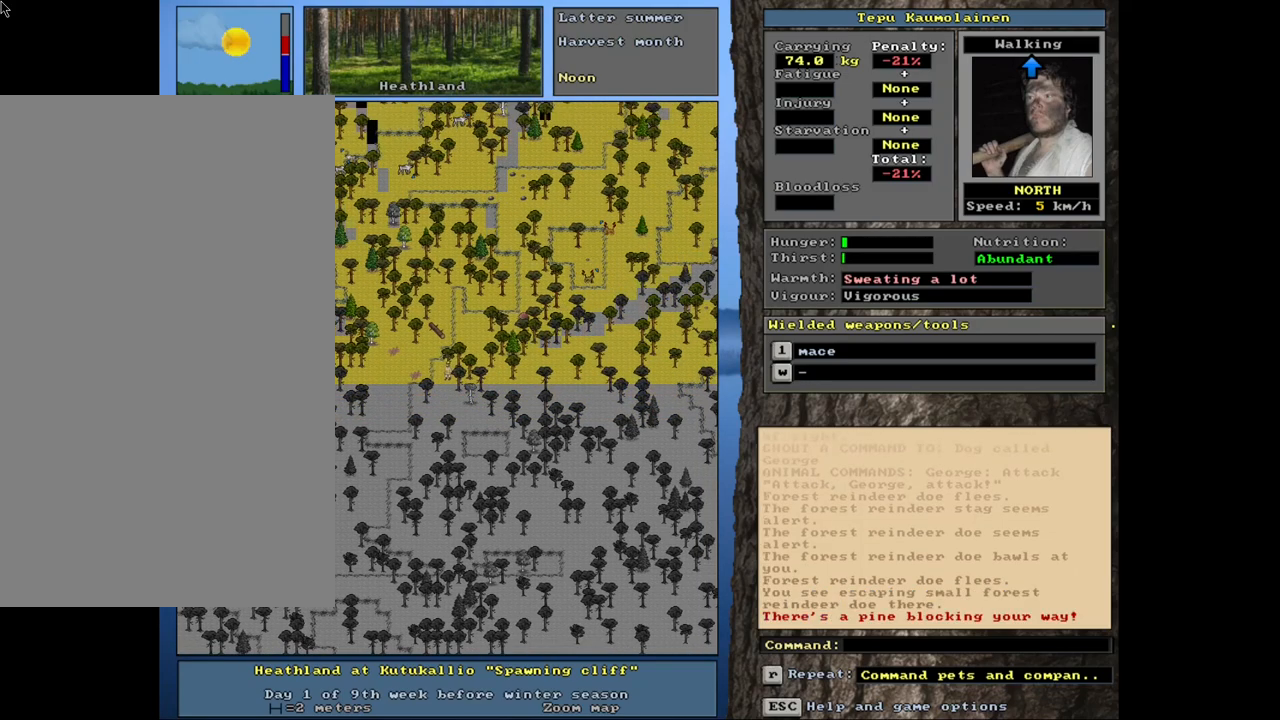
{"keys": ["ctrl_l"], "mouse": [], "events": [[183, "num8", "down"], [300, "num8", "up"], [383, "num9", "down"], [500, "num9", "up"]]}
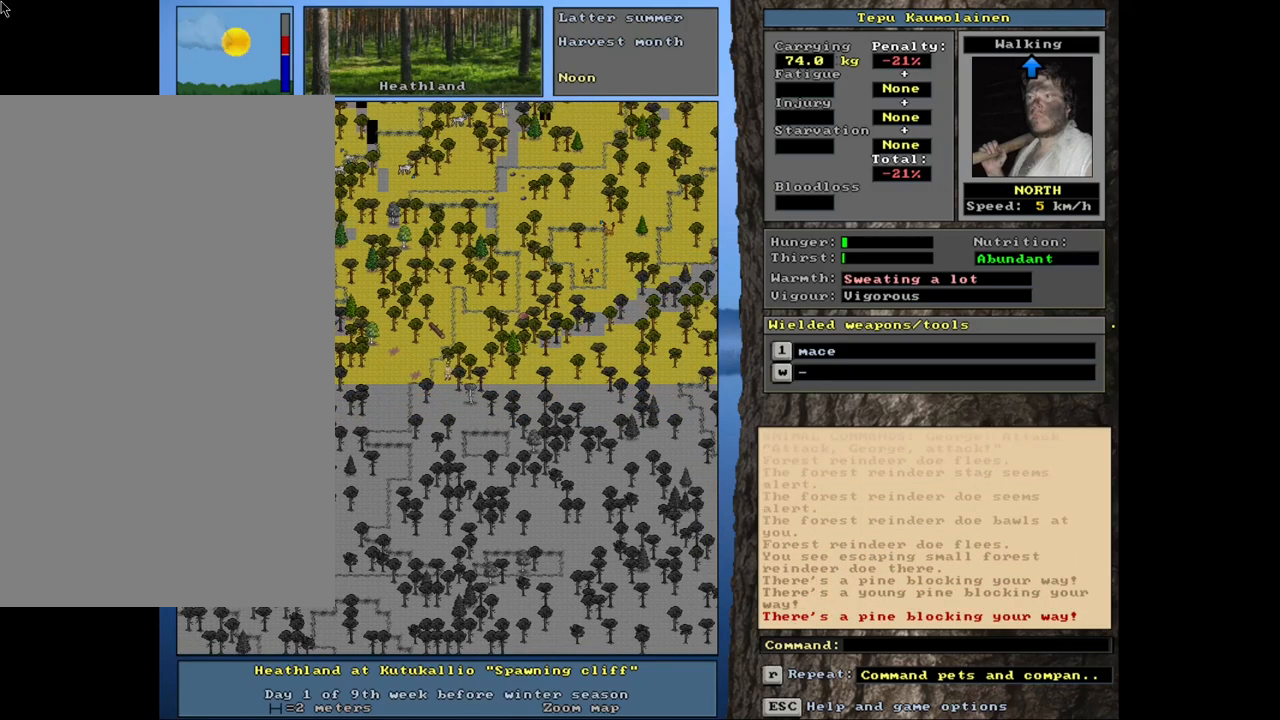
{"keys": ["ctrl_l", "num7"], "mouse": [], "events": [[133, "num8", "down"], [233, "num8", "up"], [416, "num7", "down"]]}
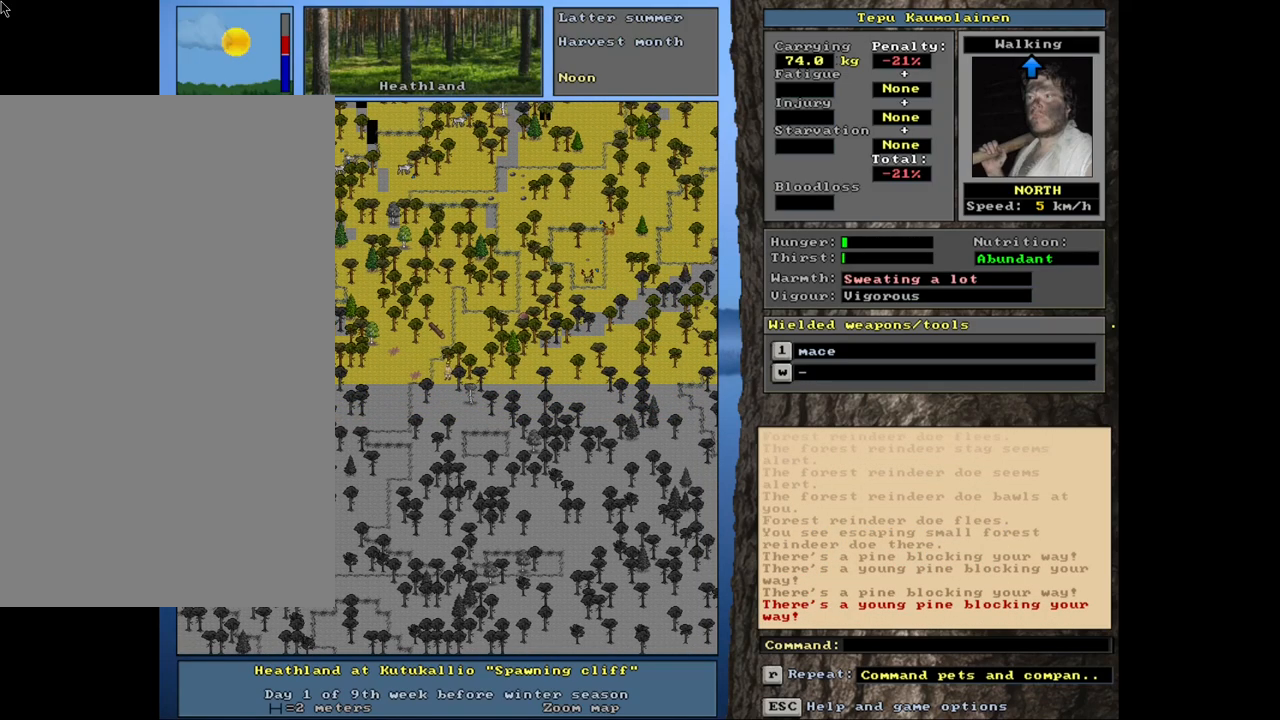
{"keys": ["ctrl_l"], "mouse": [], "events": [[16, "num7", "up"], [33, "num9", "down"], [183, "num9", "up"], [250, "num9", "down"], [333, "num9", "up"], [416, "num9", "down"], [450, "num9", "up"]]}
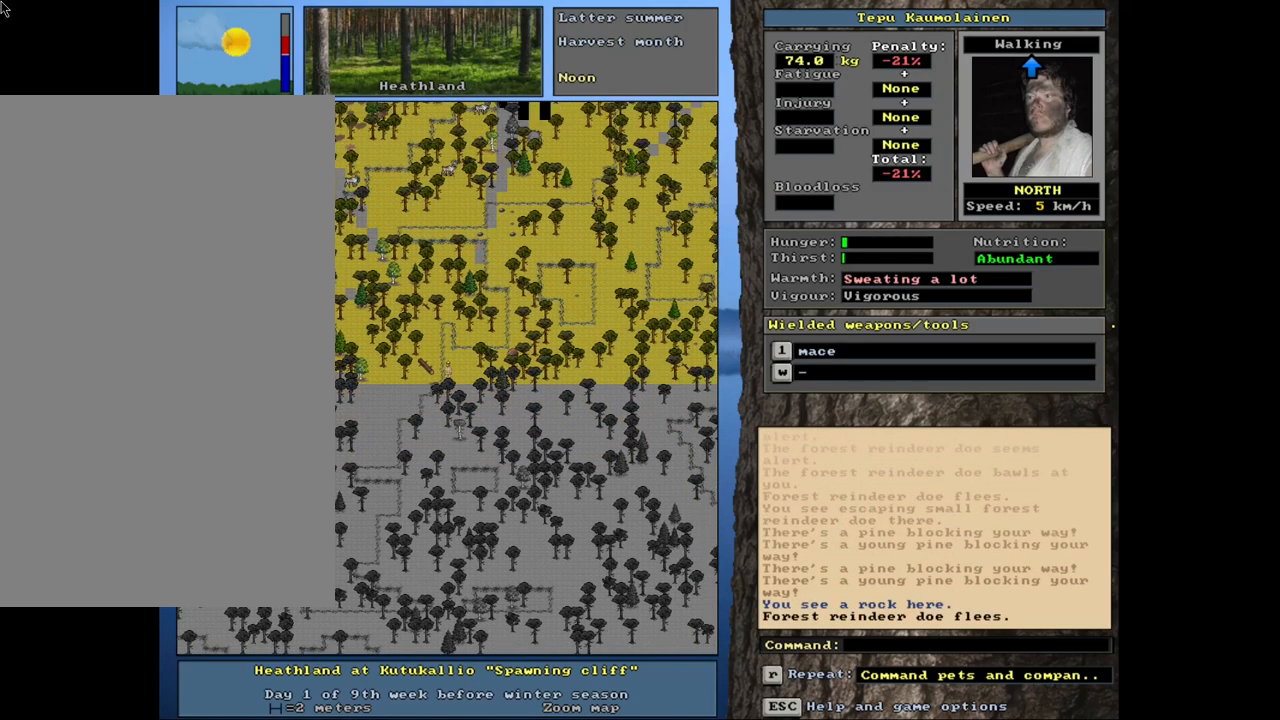
{"keys": ["ctrl_l"], "mouse": [], "events": [[50, "num9", "down"], [116, "num9", "up"], [366, "num9", "down"], [500, "num9", "up"]]}
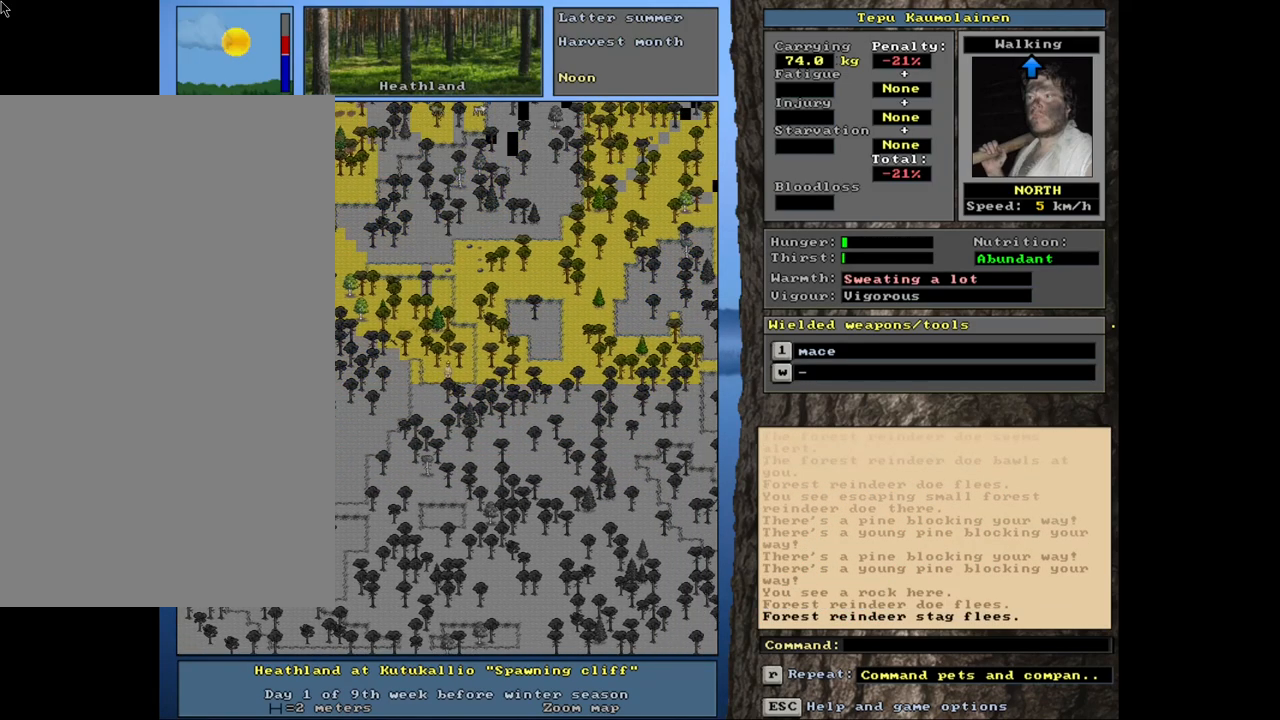
{"keys": ["ctrl_l", "num6"], "mouse": [], "events": [[100, "num9", "down"], [216, "num9", "up"], [483, "num6", "down"]]}
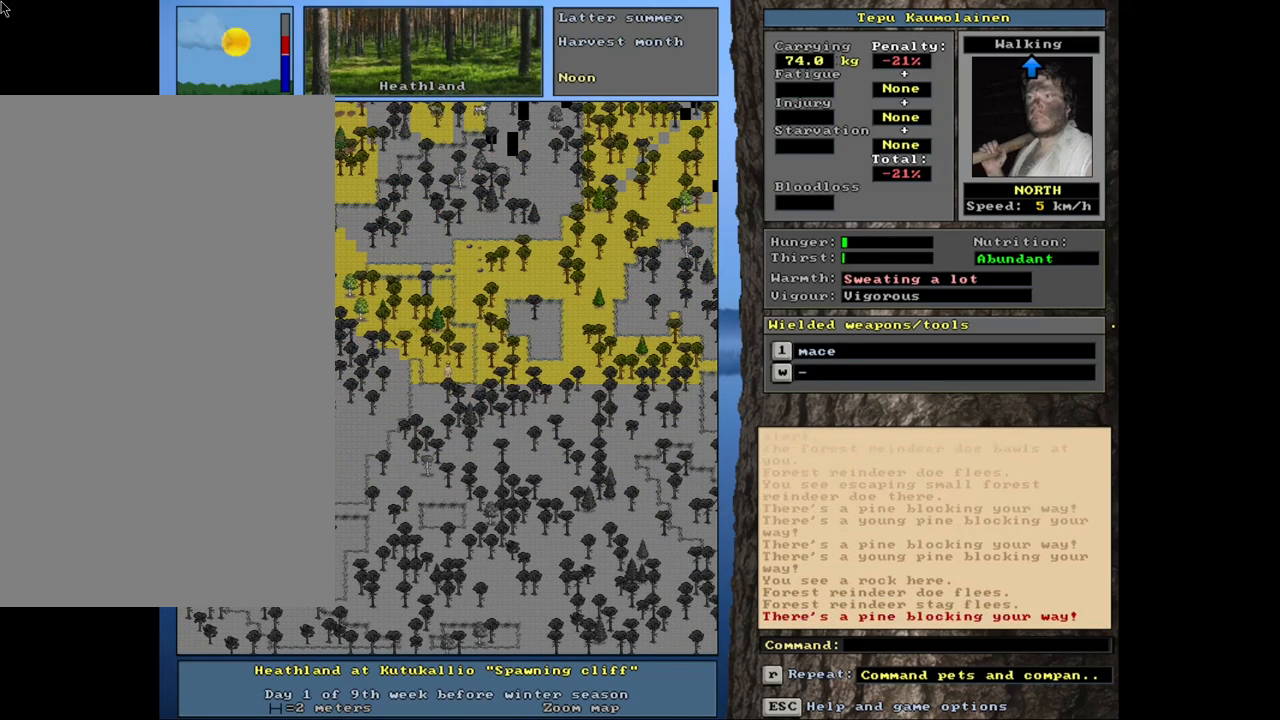
{"keys": ["ctrl_l"], "mouse": [], "events": [[83, "num6", "up"], [233, "num9", "down"], [366, "num9", "up"]]}